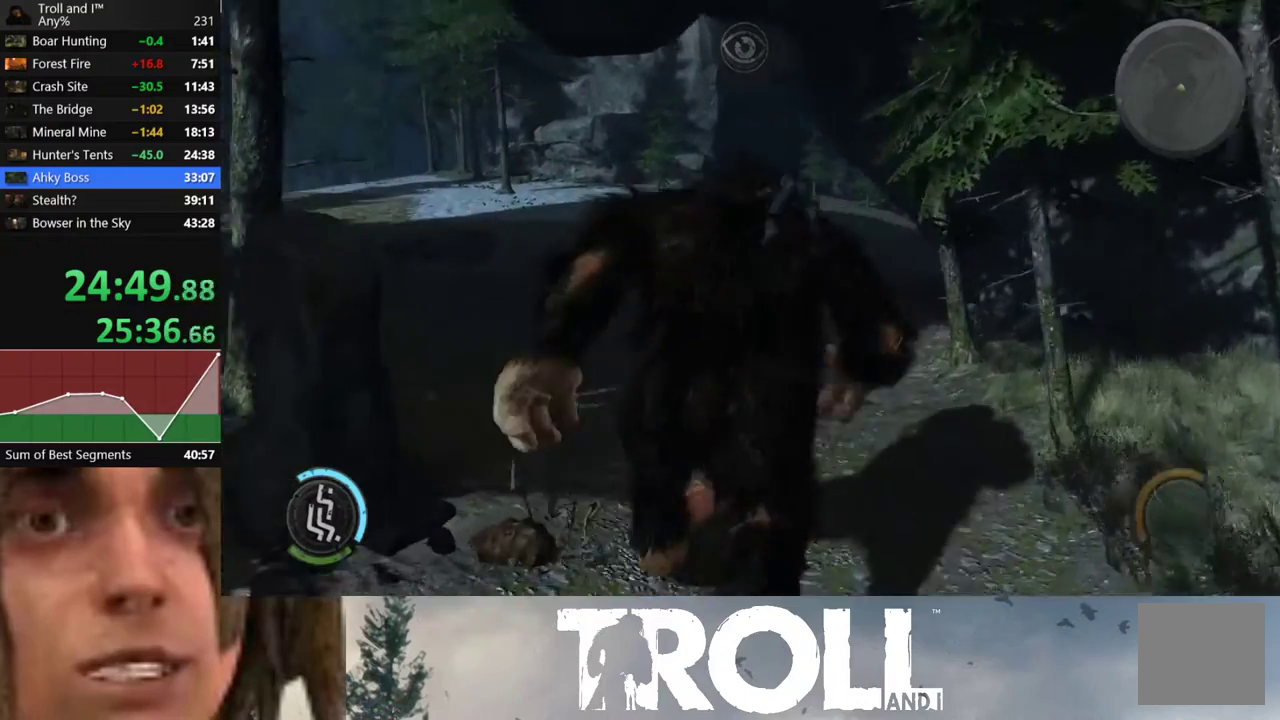
Gameplay with a controller (Xbox layout); each line is a JSON object with the inputs held at the frame after it. "button_events" lists button changes between this image and that frame as [ms after this image, input, new state], when the widget could be followed in between (sticks are given only as held states).
{"buttons": ["L1"], "left_stick": "up", "right_stick": "left", "button_events": []}
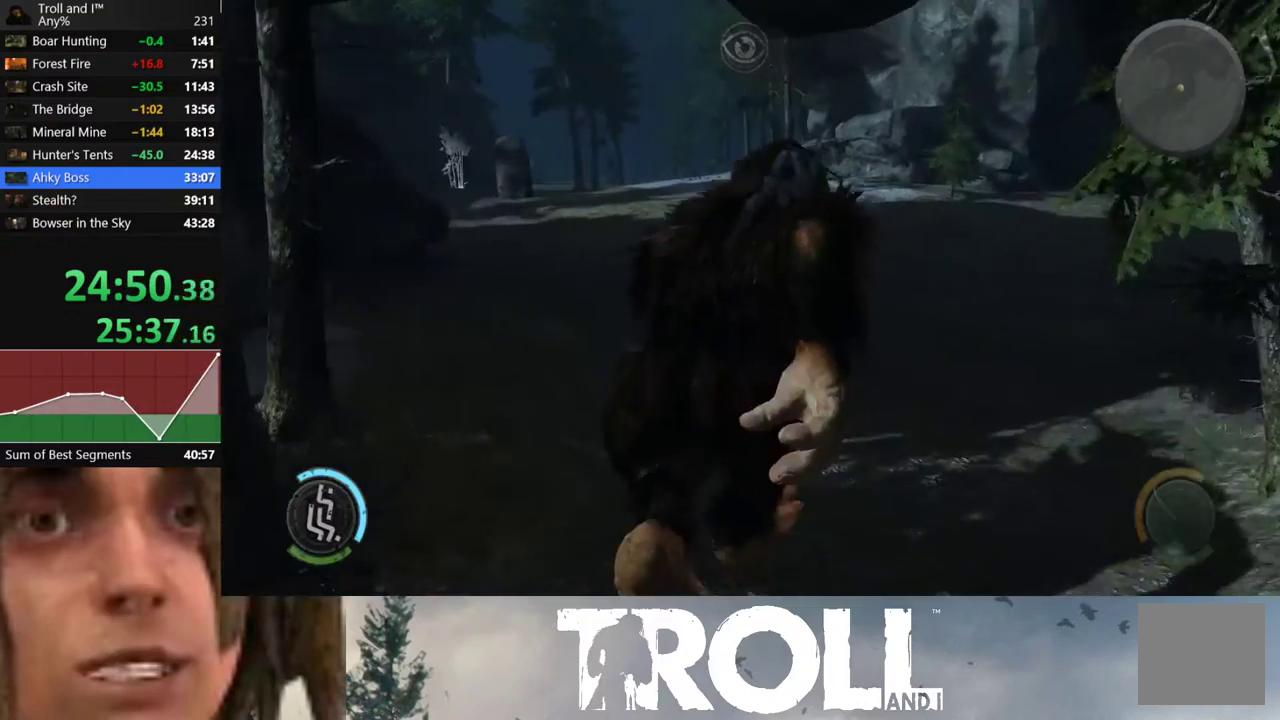
{"buttons": ["L1"], "left_stick": "up", "right_stick": "center", "button_events": []}
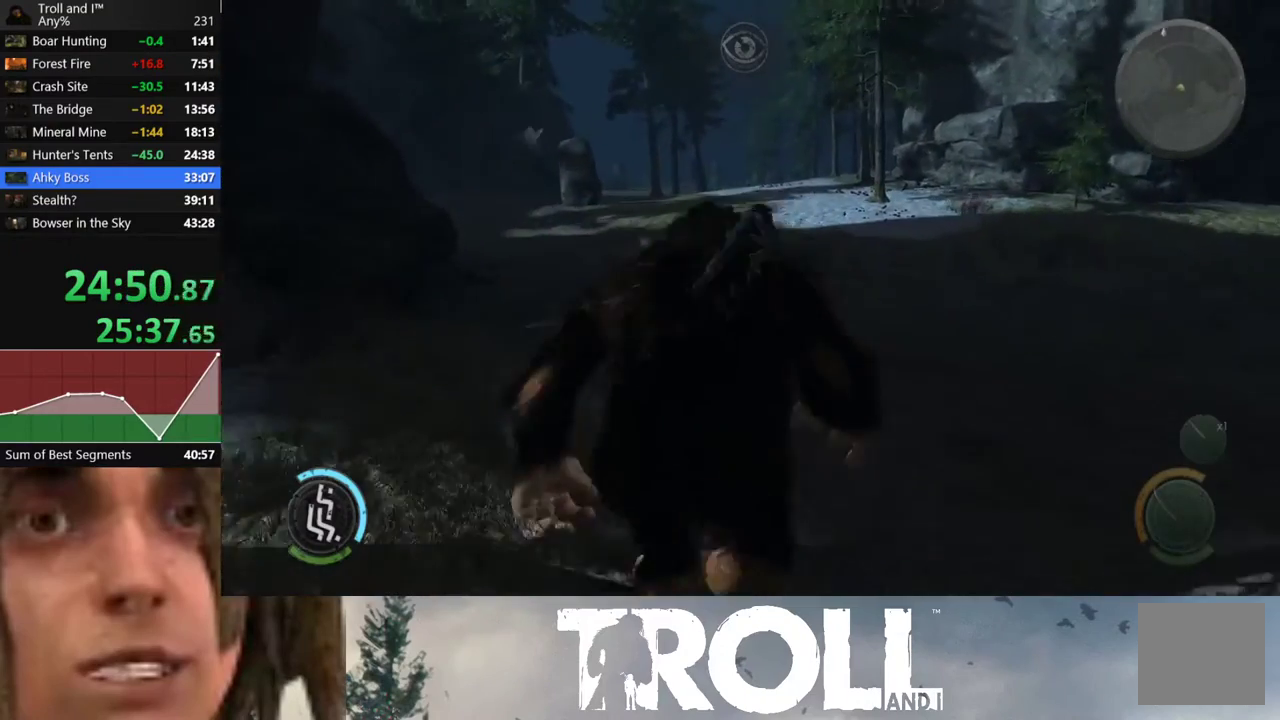
{"buttons": ["L1"], "left_stick": "up", "right_stick": "center", "button_events": []}
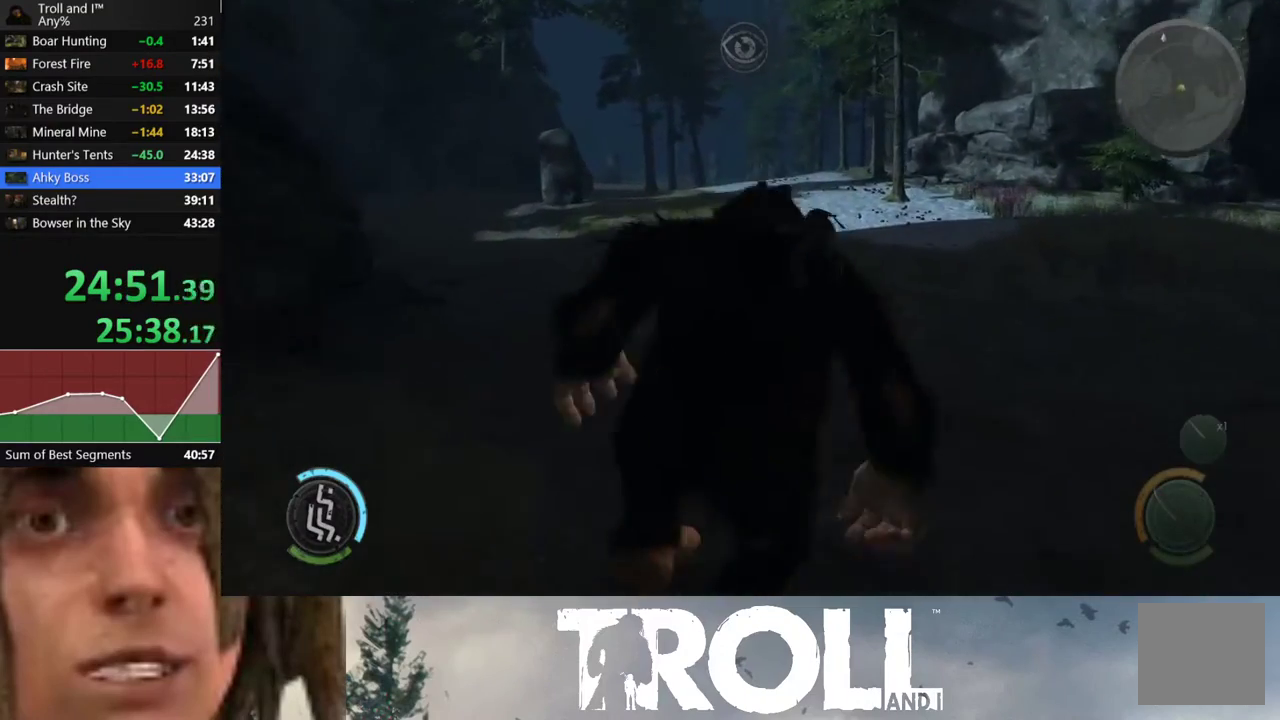
{"buttons": ["L1"], "left_stick": "up", "right_stick": "center", "button_events": []}
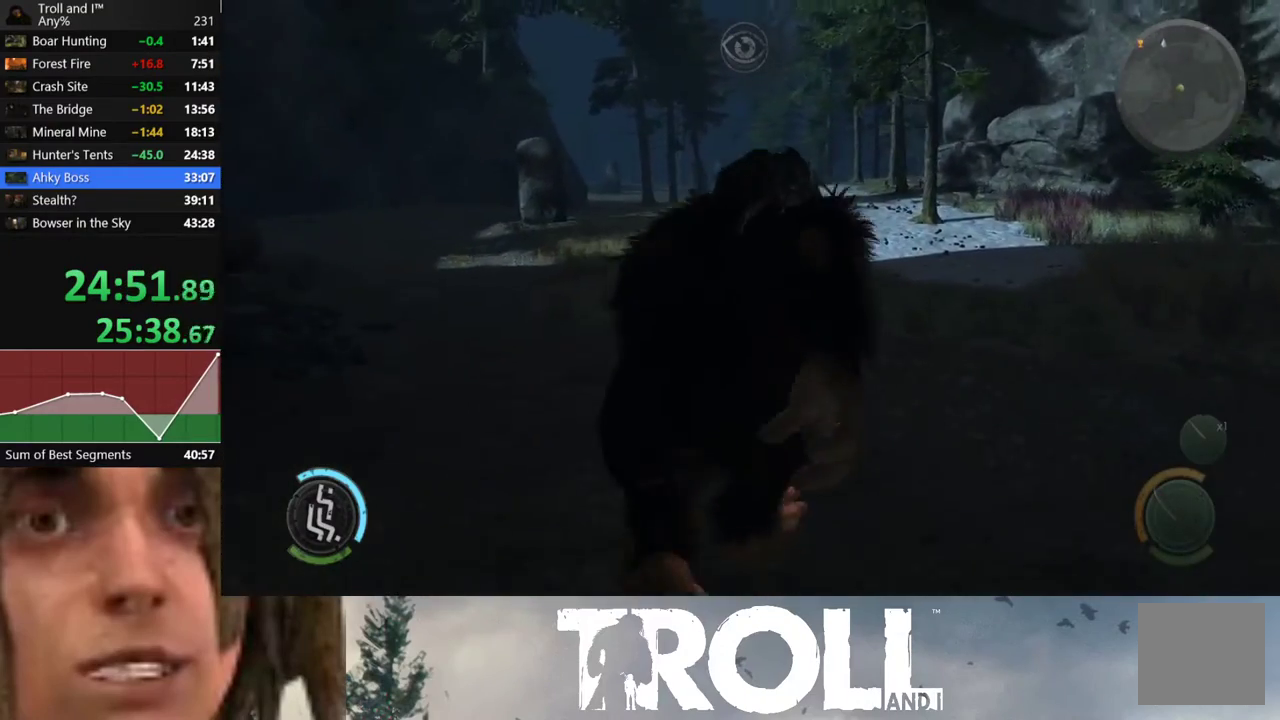
{"buttons": ["L1"], "left_stick": "up", "right_stick": "center", "button_events": []}
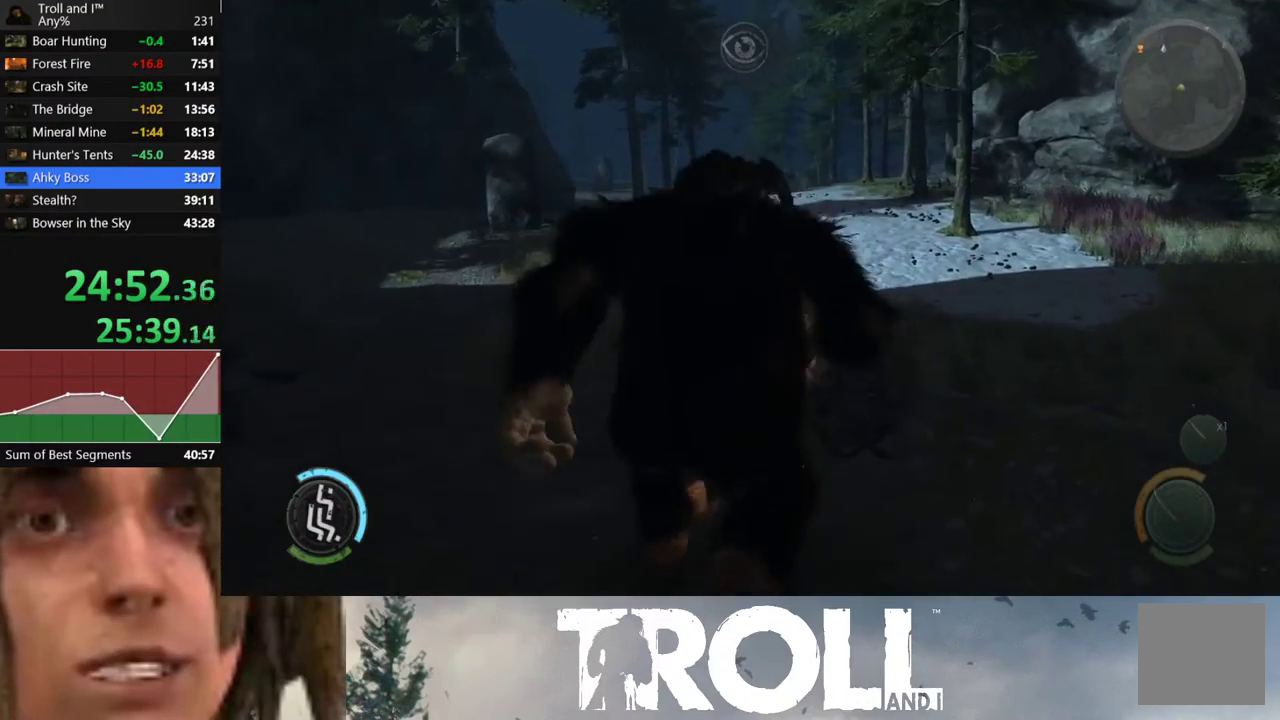
{"buttons": ["L1"], "left_stick": "up", "right_stick": "center", "button_events": []}
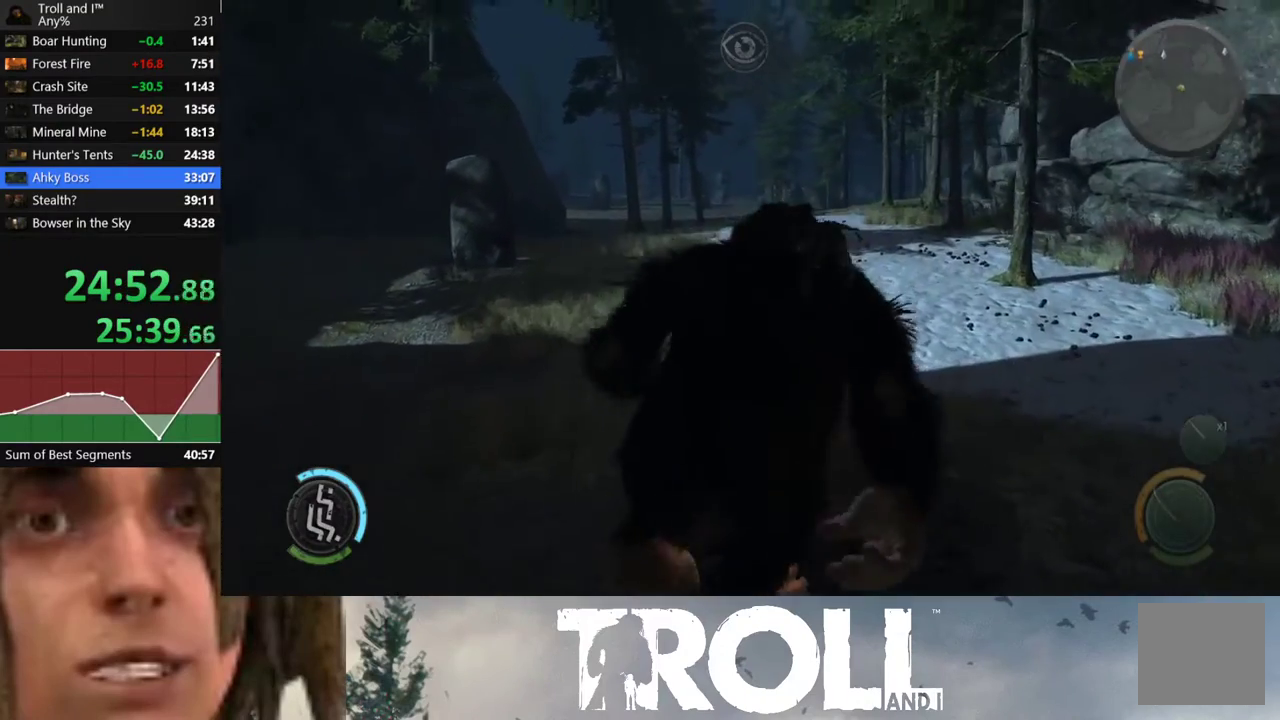
{"buttons": ["L1"], "left_stick": "up", "right_stick": "center", "button_events": []}
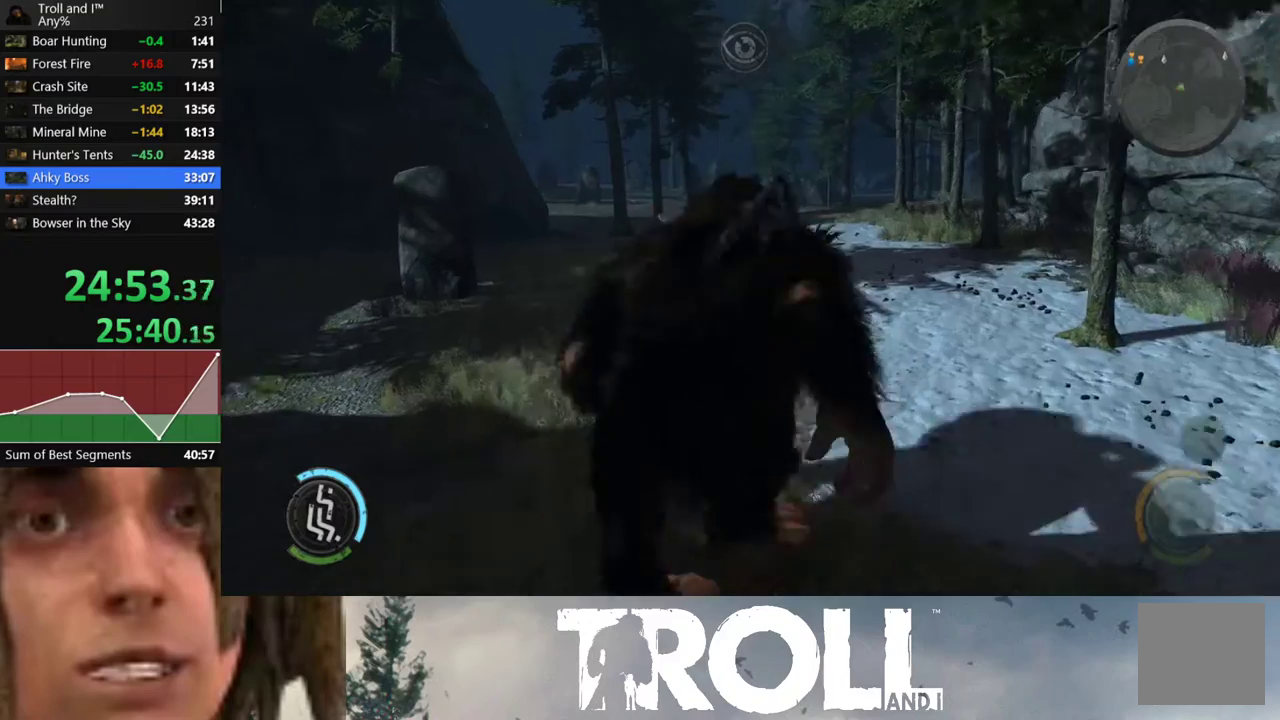
{"buttons": ["L1"], "left_stick": "up", "right_stick": "center", "button_events": []}
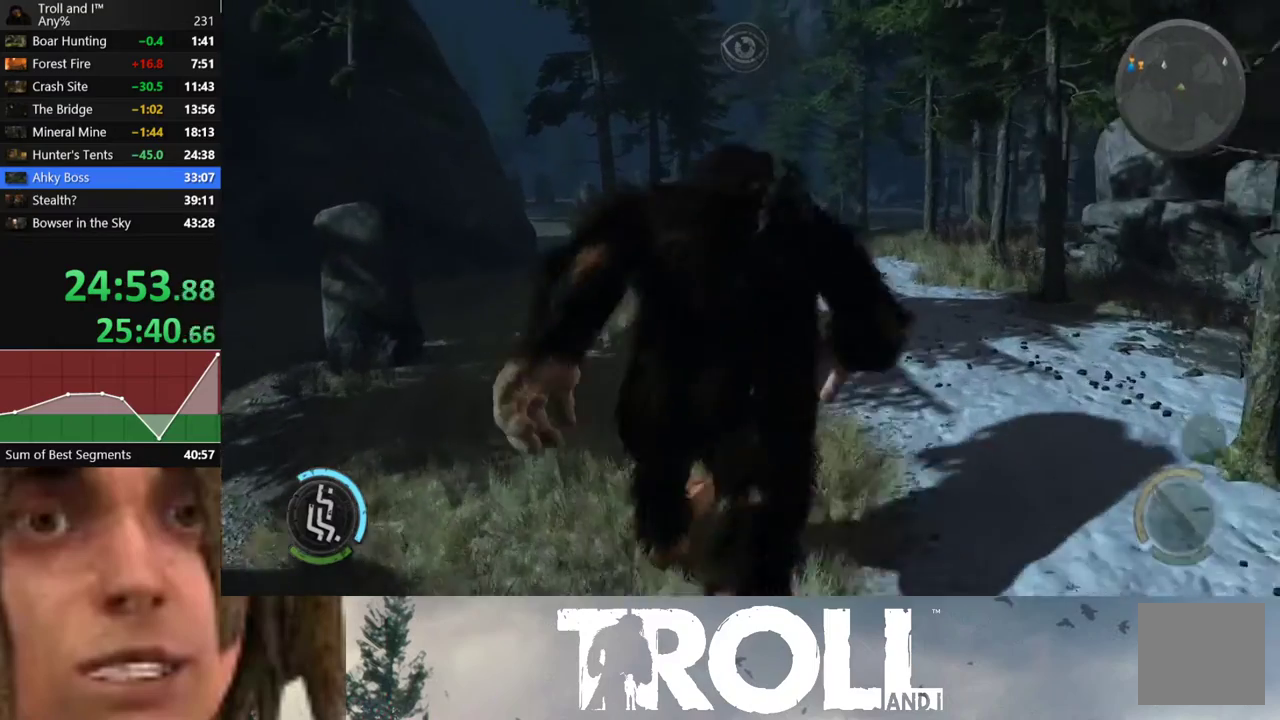
{"buttons": ["L1"], "left_stick": "up", "right_stick": "center", "button_events": []}
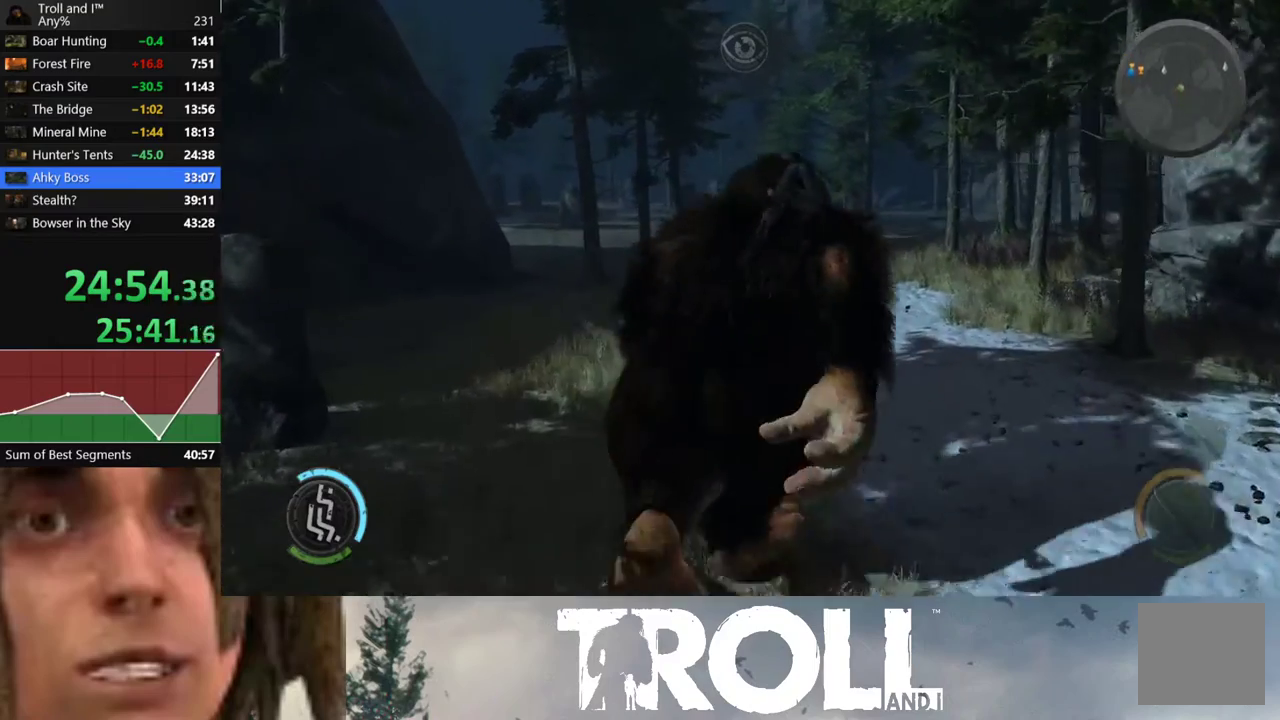
{"buttons": ["L1"], "left_stick": "up", "right_stick": "center", "button_events": []}
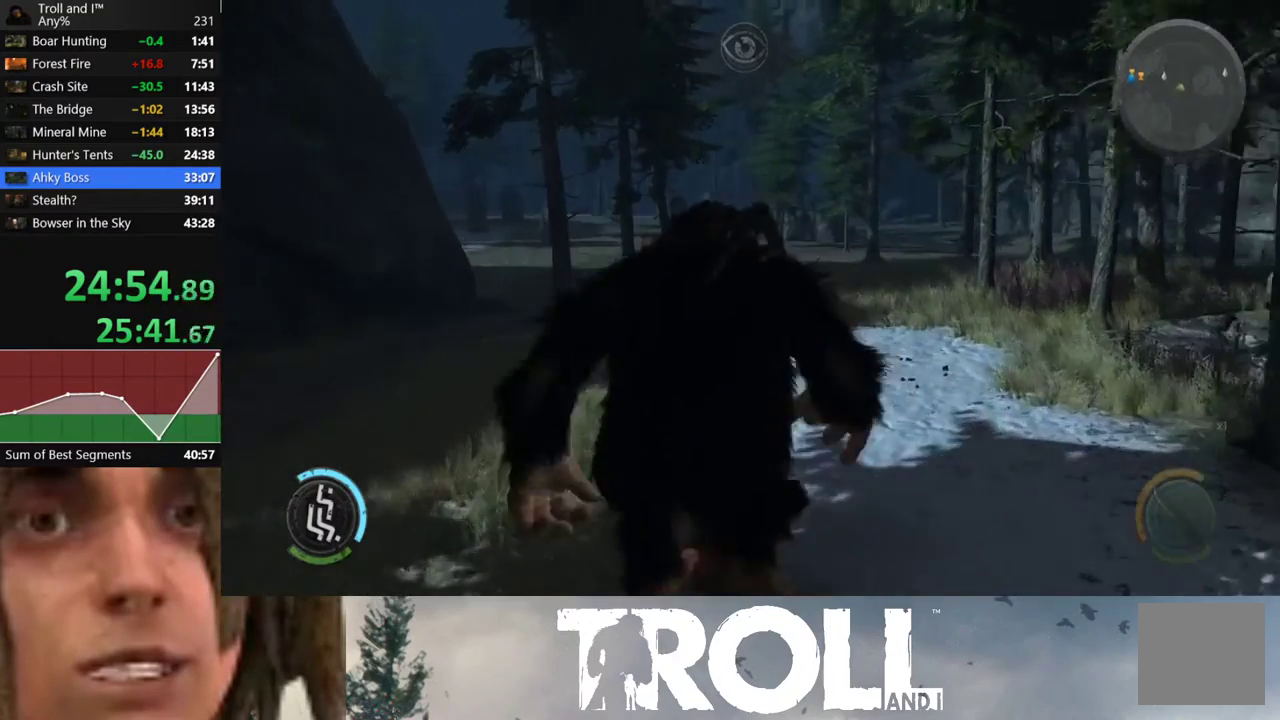
{"buttons": ["L1"], "left_stick": "up", "right_stick": "center", "button_events": []}
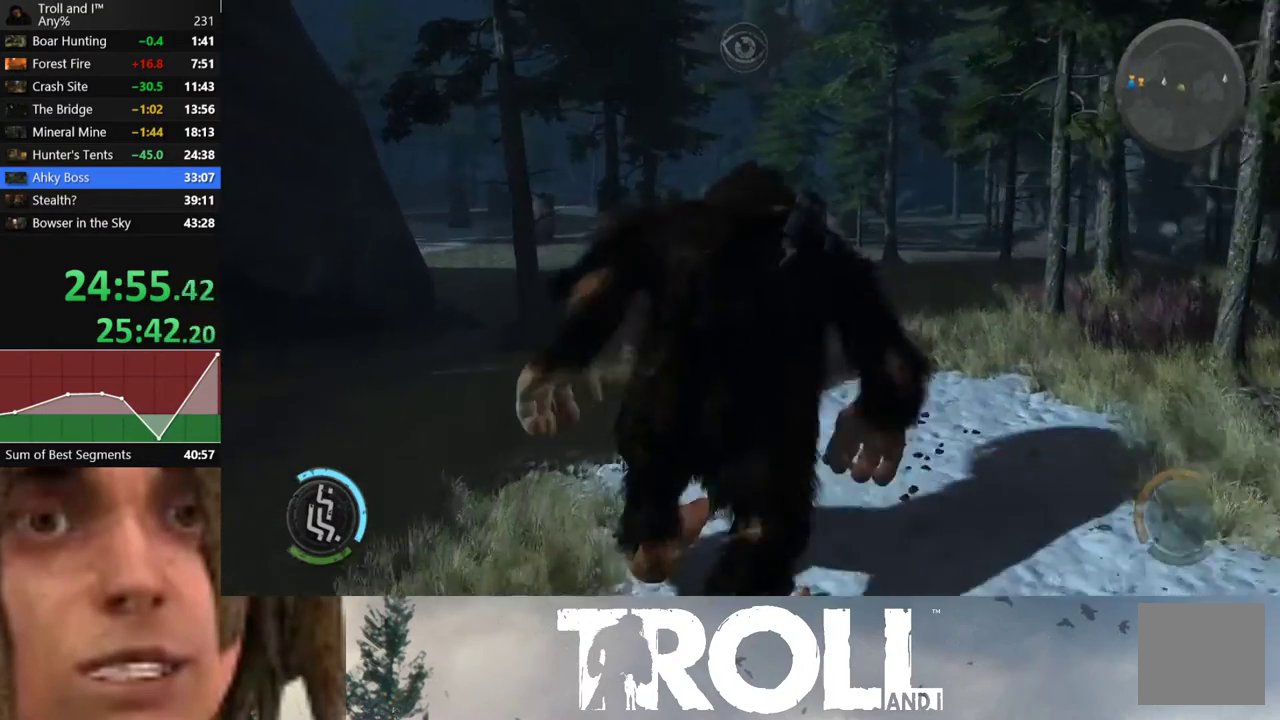
{"buttons": ["L1"], "left_stick": "up", "right_stick": "center", "button_events": []}
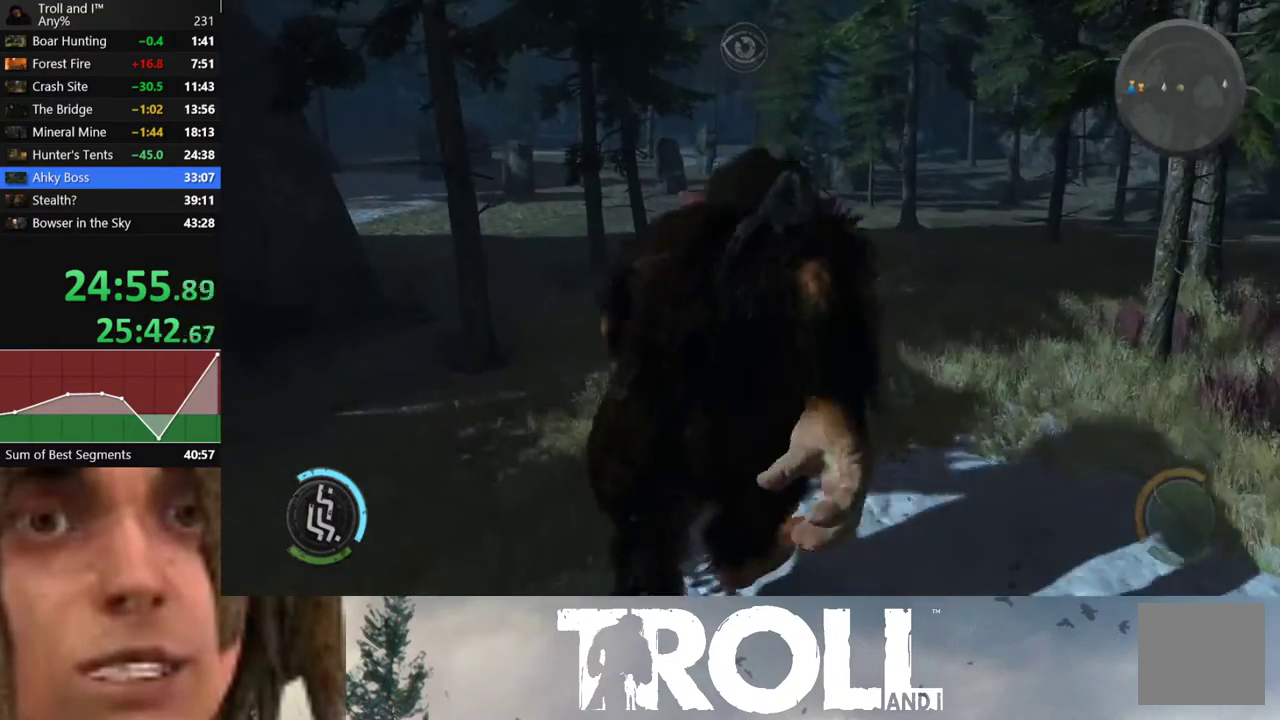
{"buttons": ["L1"], "left_stick": "up", "right_stick": "center", "button_events": []}
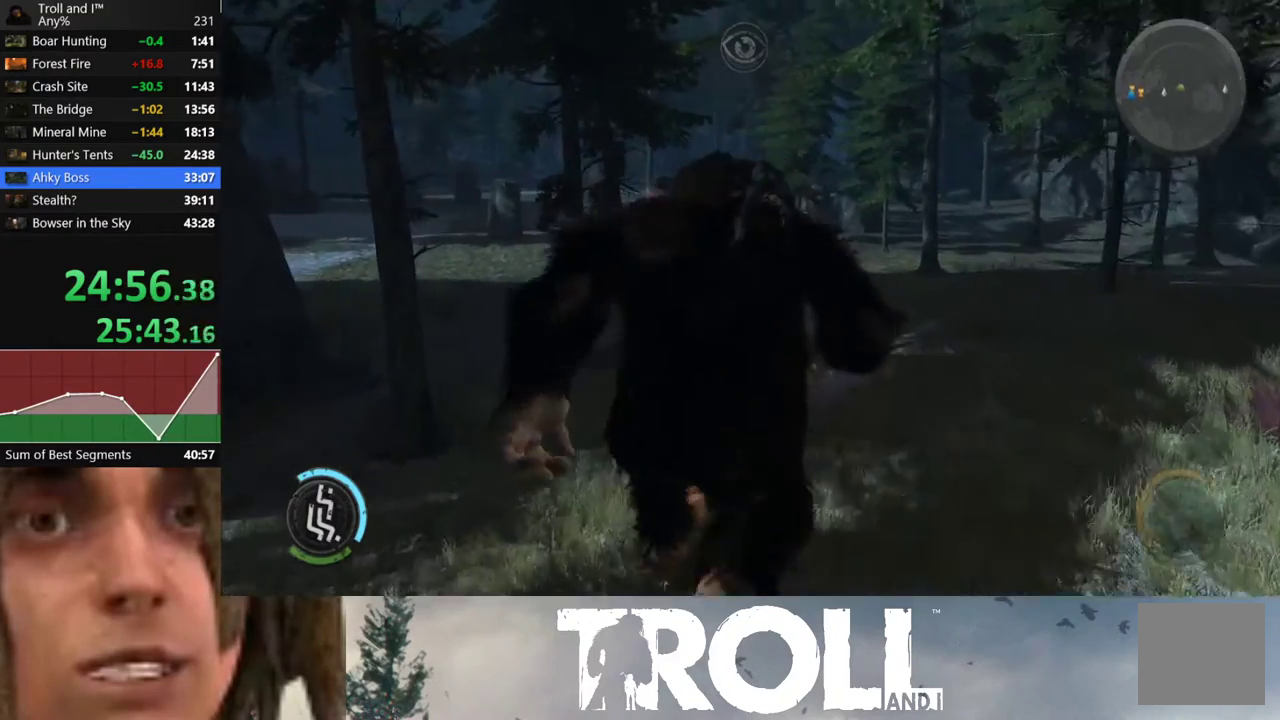
{"buttons": ["L1"], "left_stick": "up", "right_stick": "center", "button_events": []}
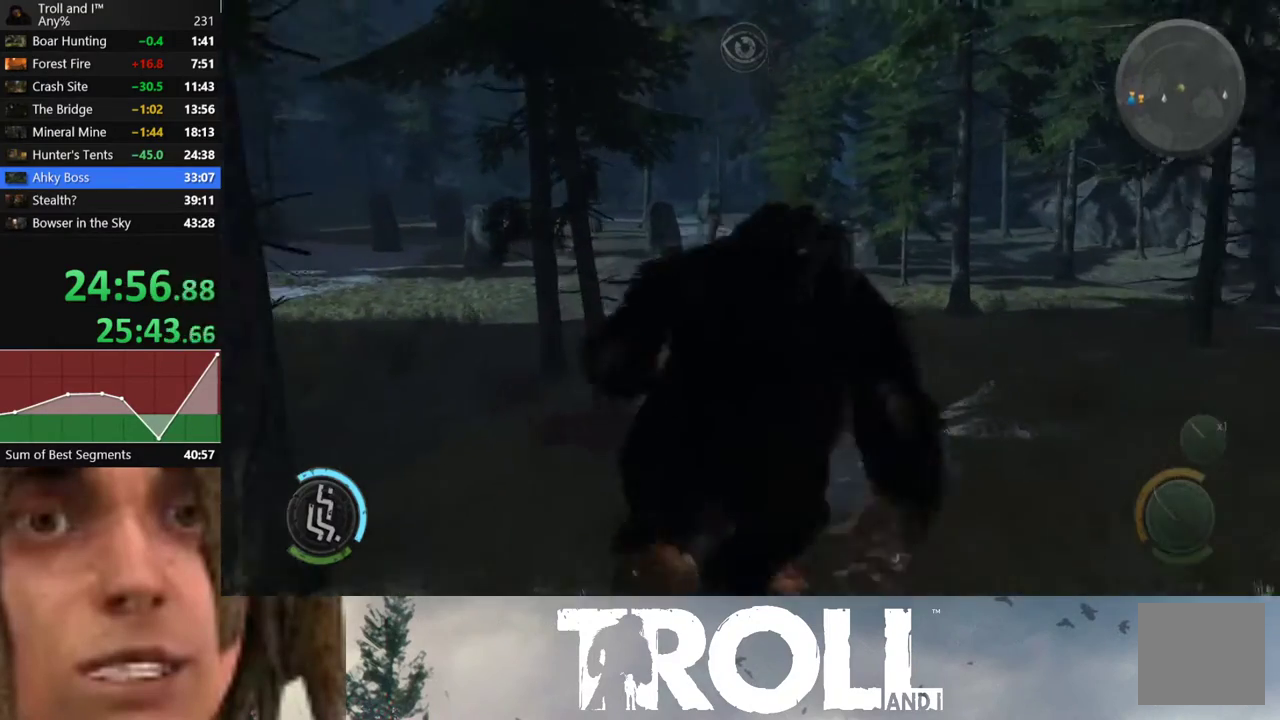
{"buttons": ["L1"], "left_stick": "up", "right_stick": "center", "button_events": []}
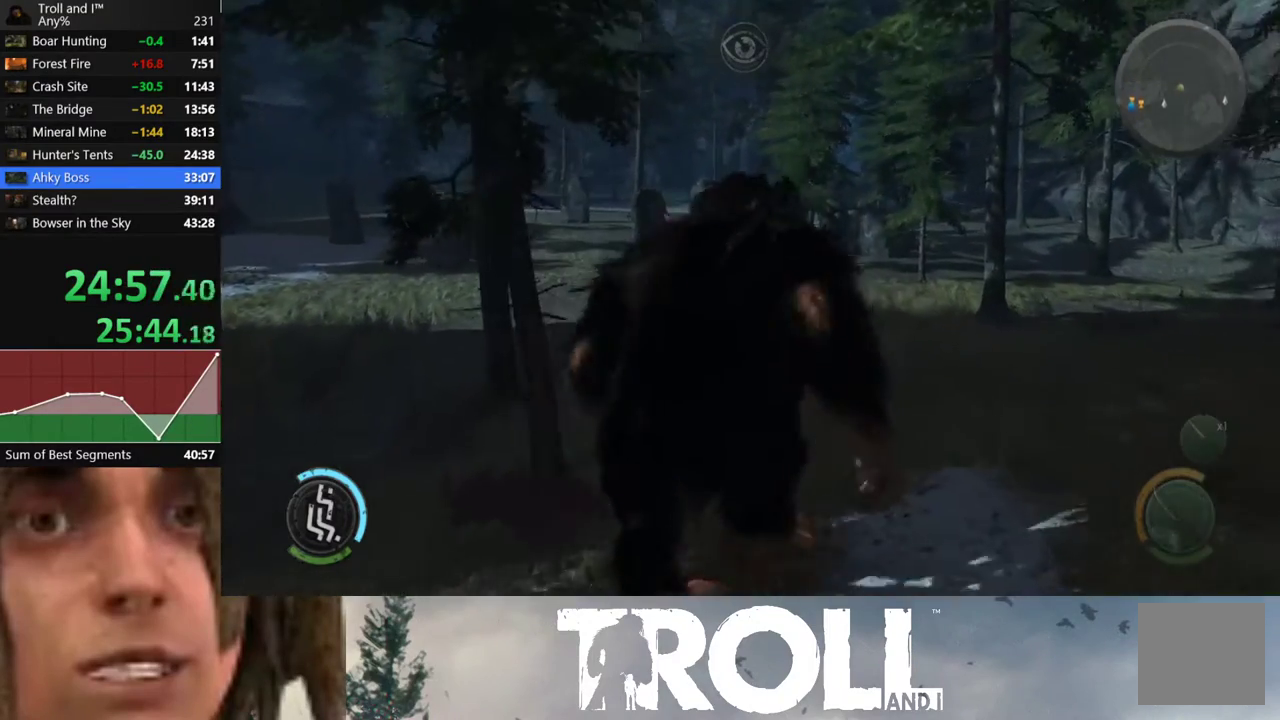
{"buttons": ["L1"], "left_stick": "up", "right_stick": "center", "button_events": []}
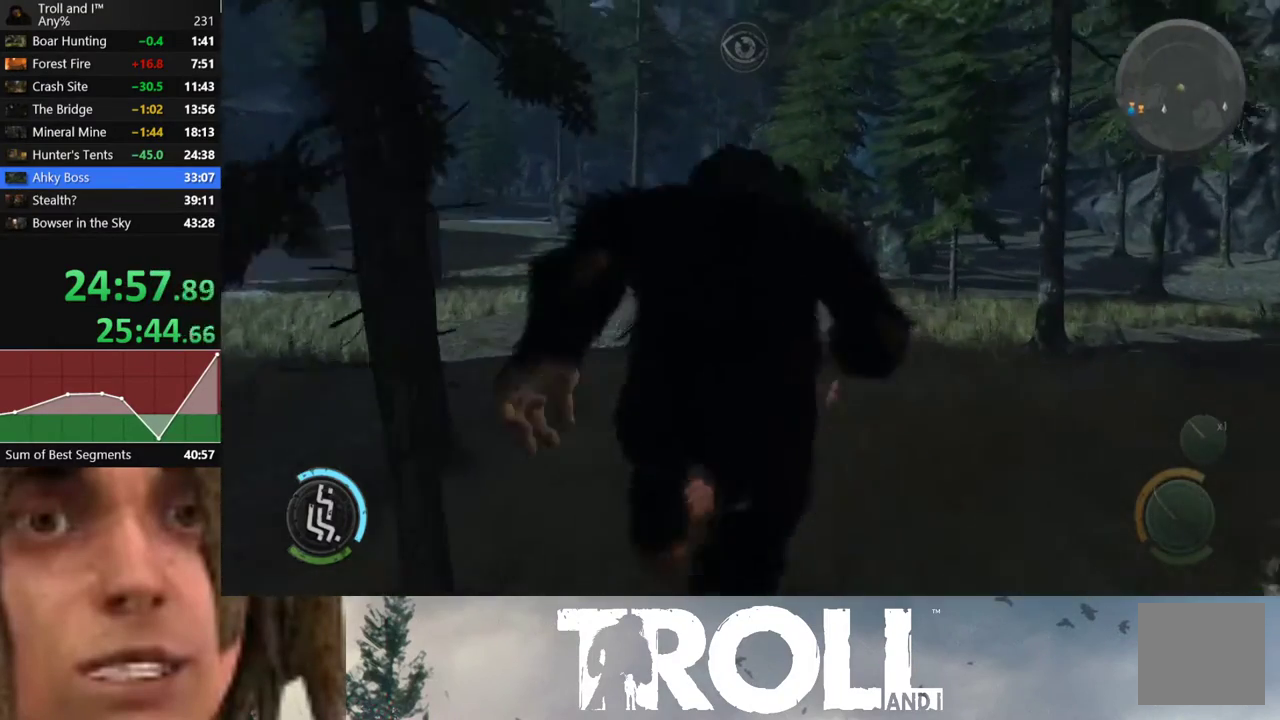
{"buttons": ["L1"], "left_stick": "up", "right_stick": "center", "button_events": []}
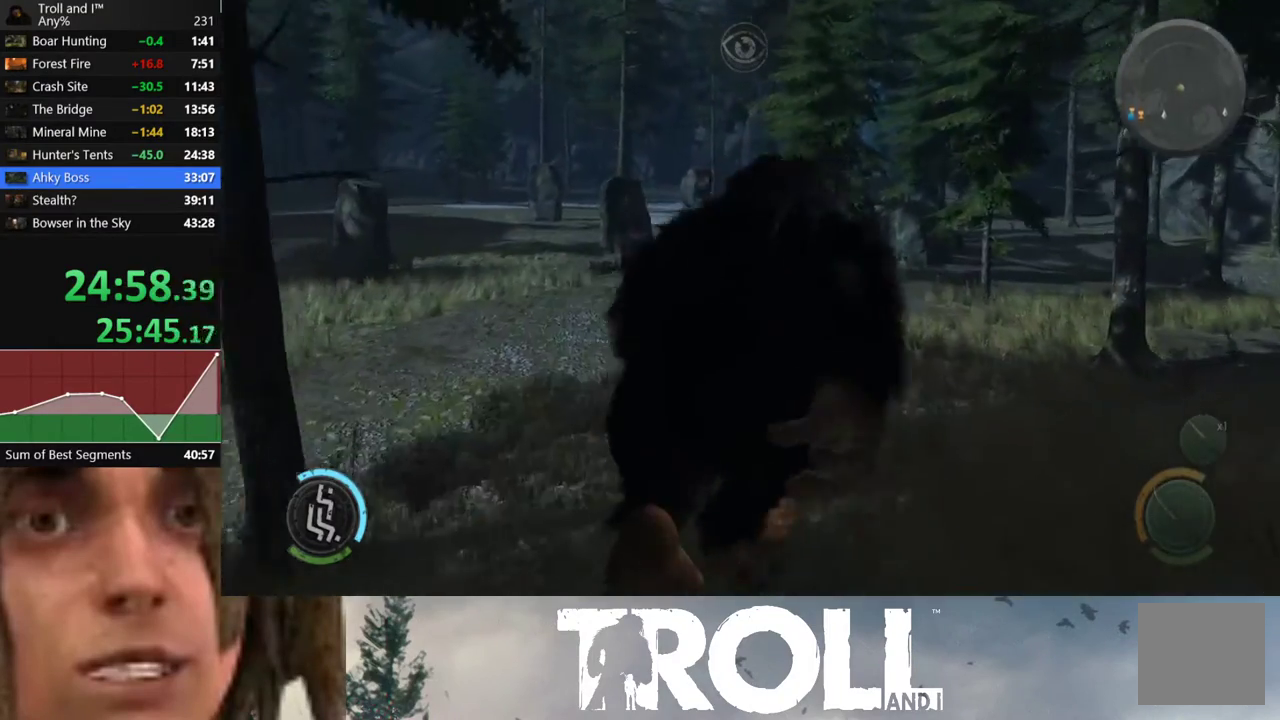
{"buttons": ["L1"], "left_stick": "up", "right_stick": "center", "button_events": []}
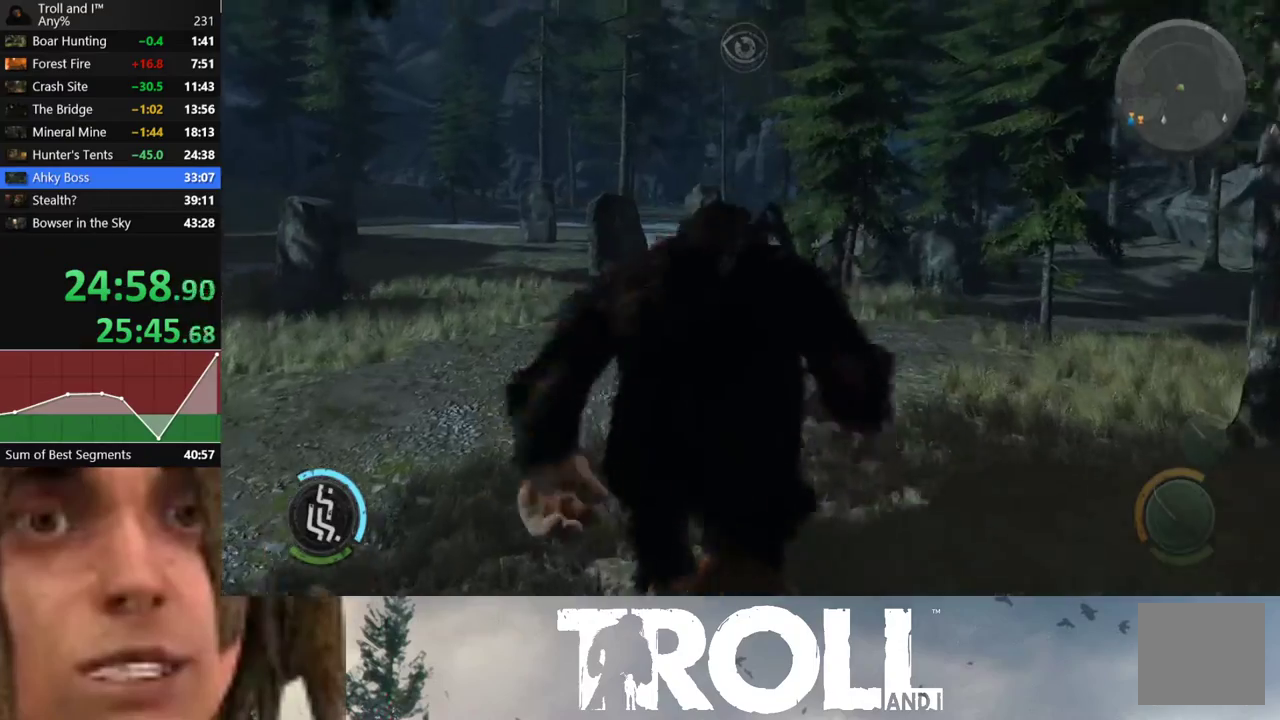
{"buttons": ["L1"], "left_stick": "up", "right_stick": "center", "button_events": []}
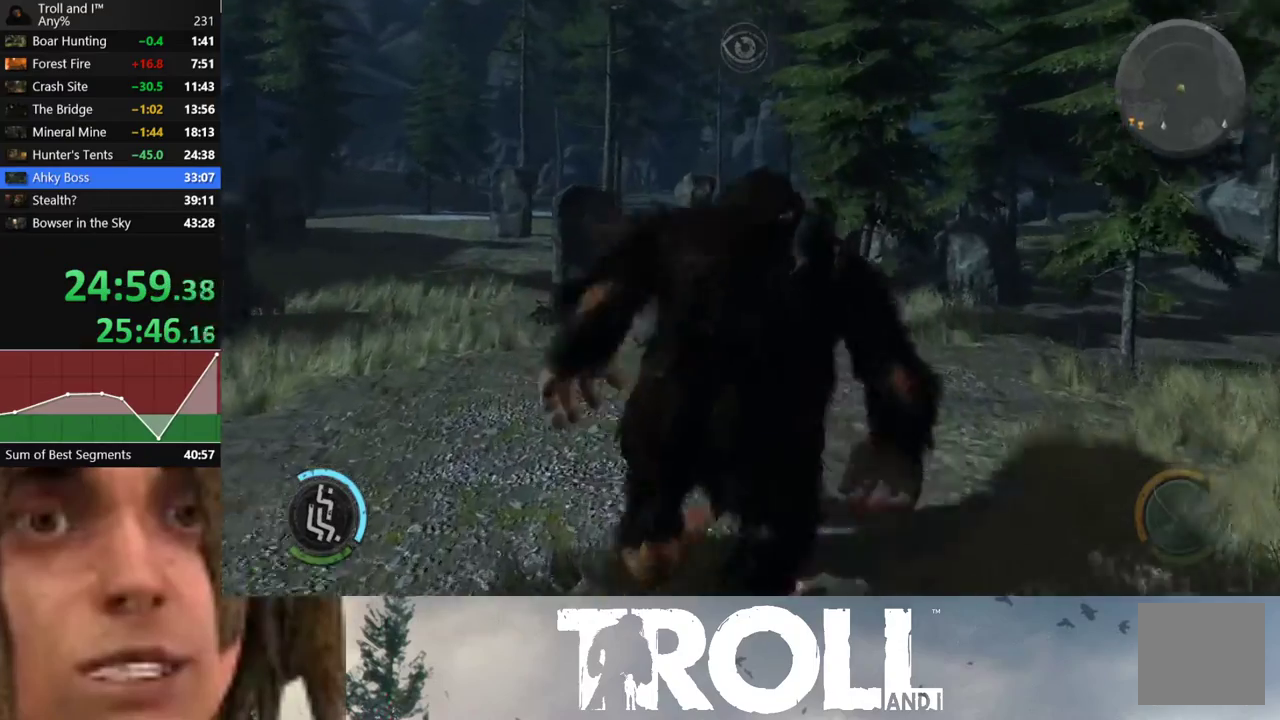
{"buttons": ["L1"], "left_stick": "up", "right_stick": "up-left", "button_events": []}
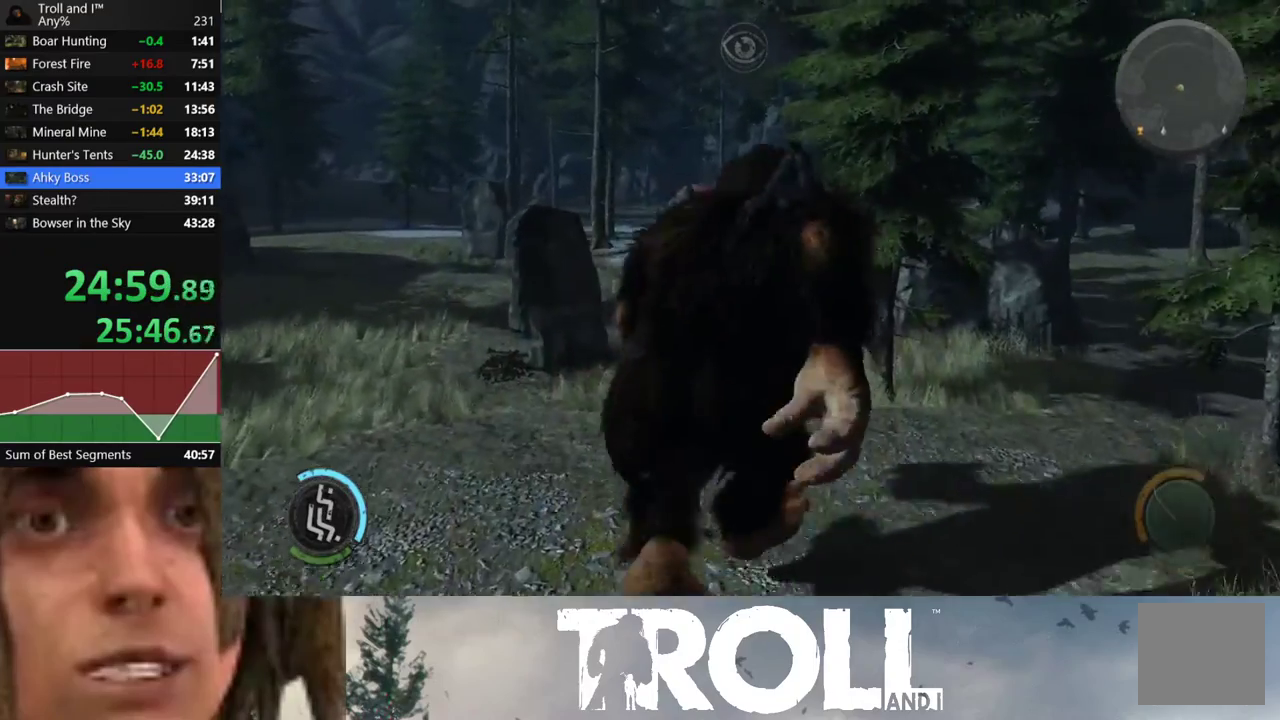
{"buttons": ["L1"], "left_stick": "up", "right_stick": "center", "button_events": []}
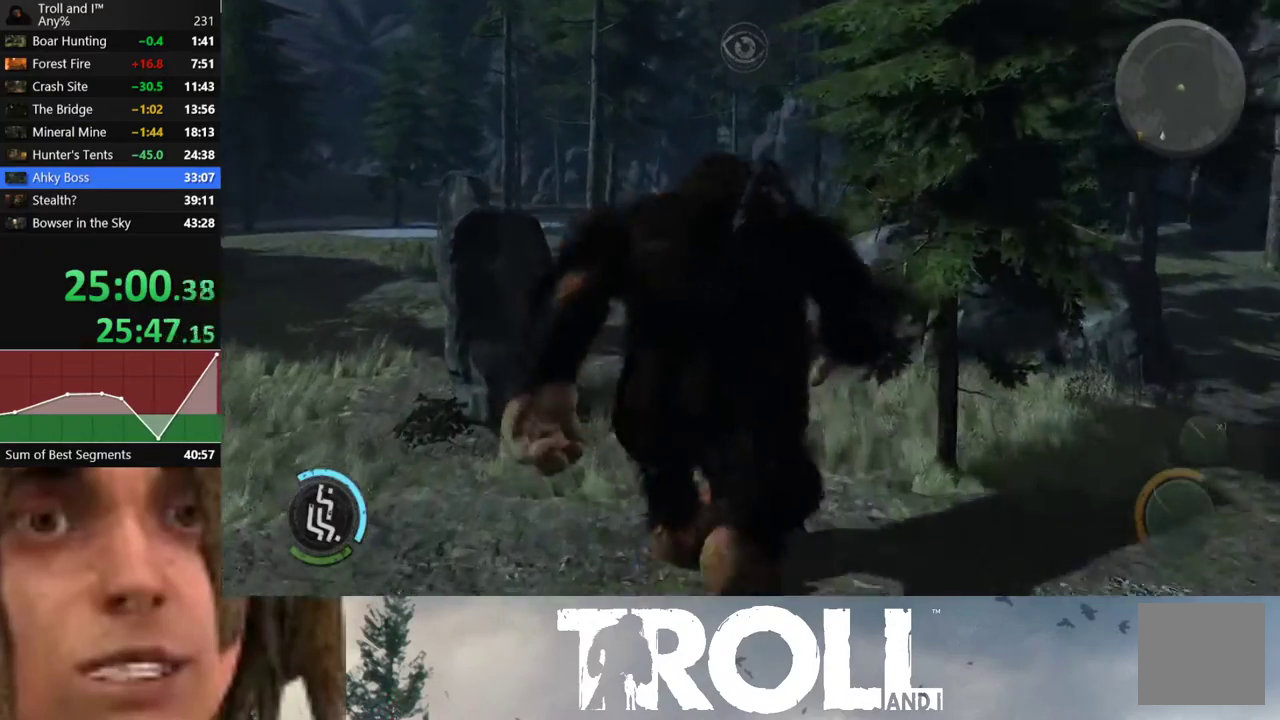
{"buttons": ["L1"], "left_stick": "up", "right_stick": "center", "button_events": []}
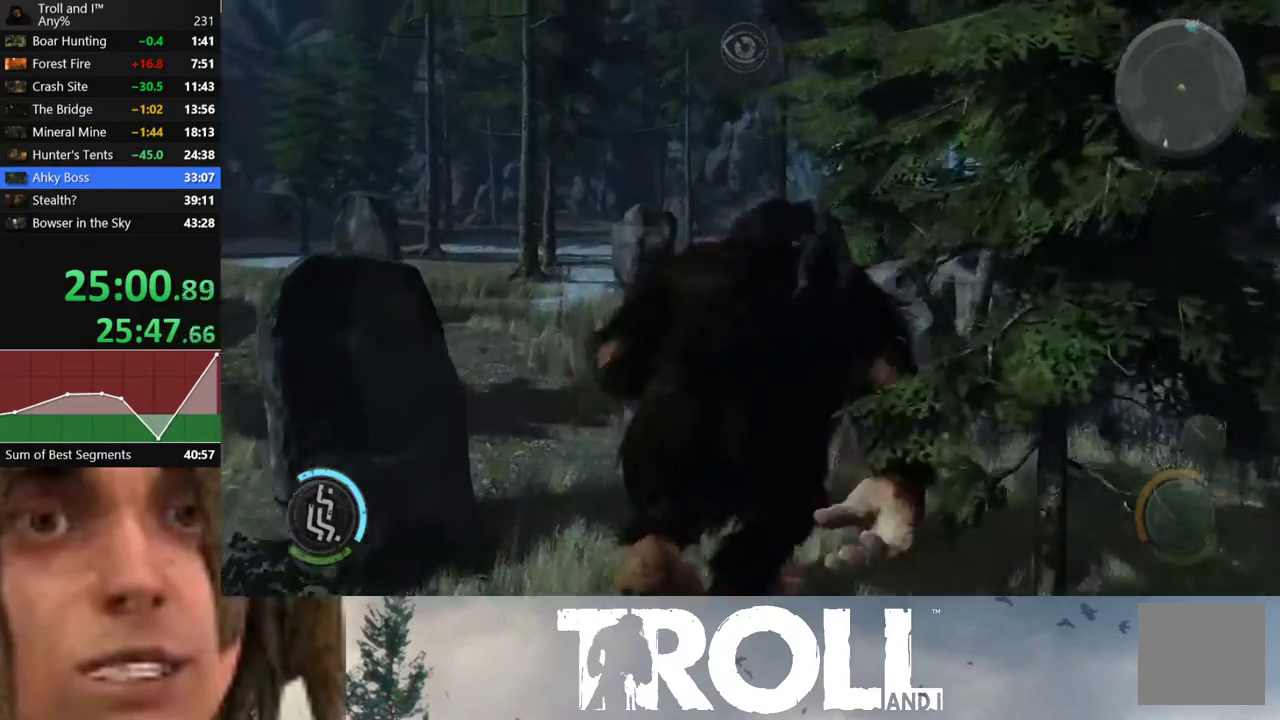
{"buttons": ["L1"], "left_stick": "up", "right_stick": "center", "button_events": []}
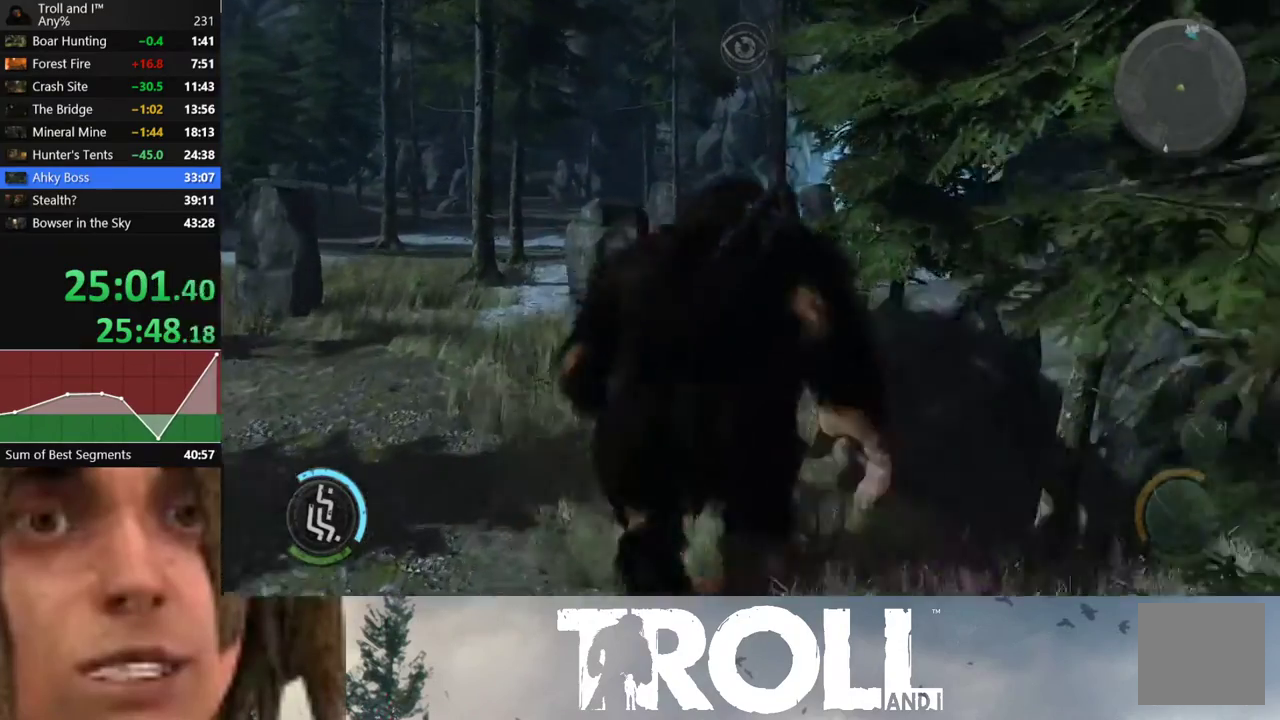
{"buttons": ["L1"], "left_stick": "center", "right_stick": "center", "button_events": []}
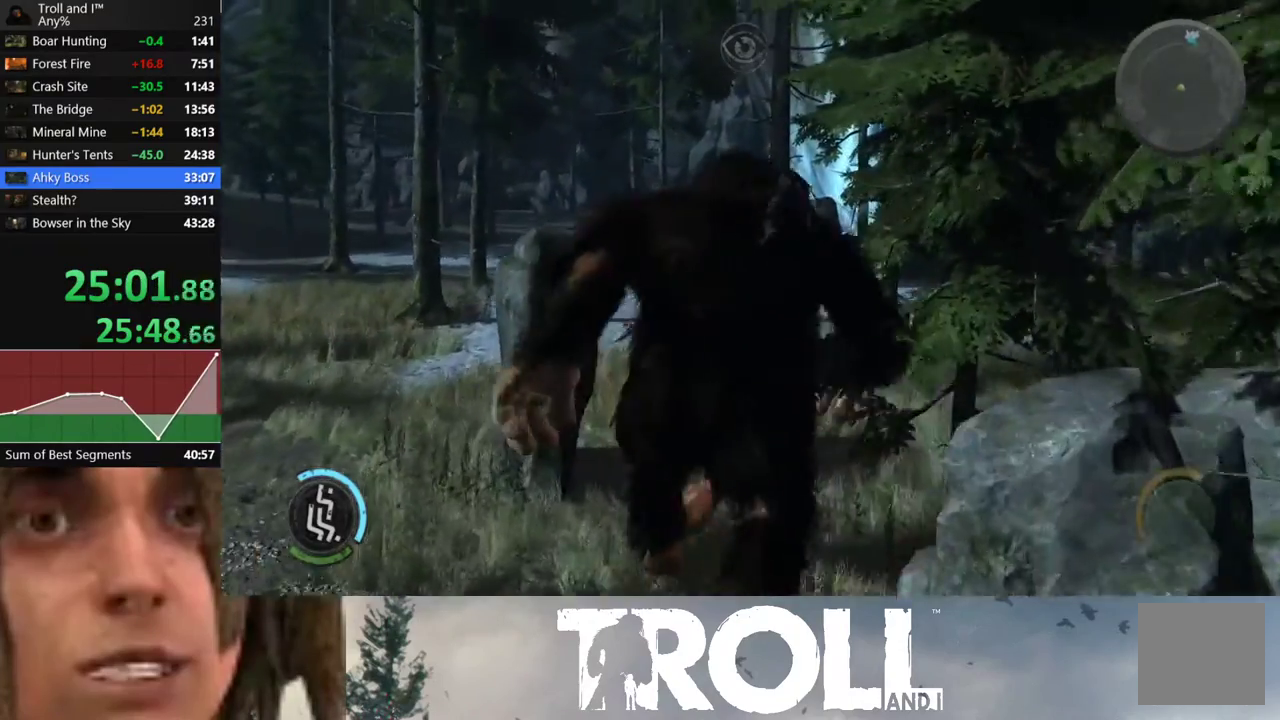
{"buttons": ["L1"], "left_stick": "up", "right_stick": "center", "button_events": []}
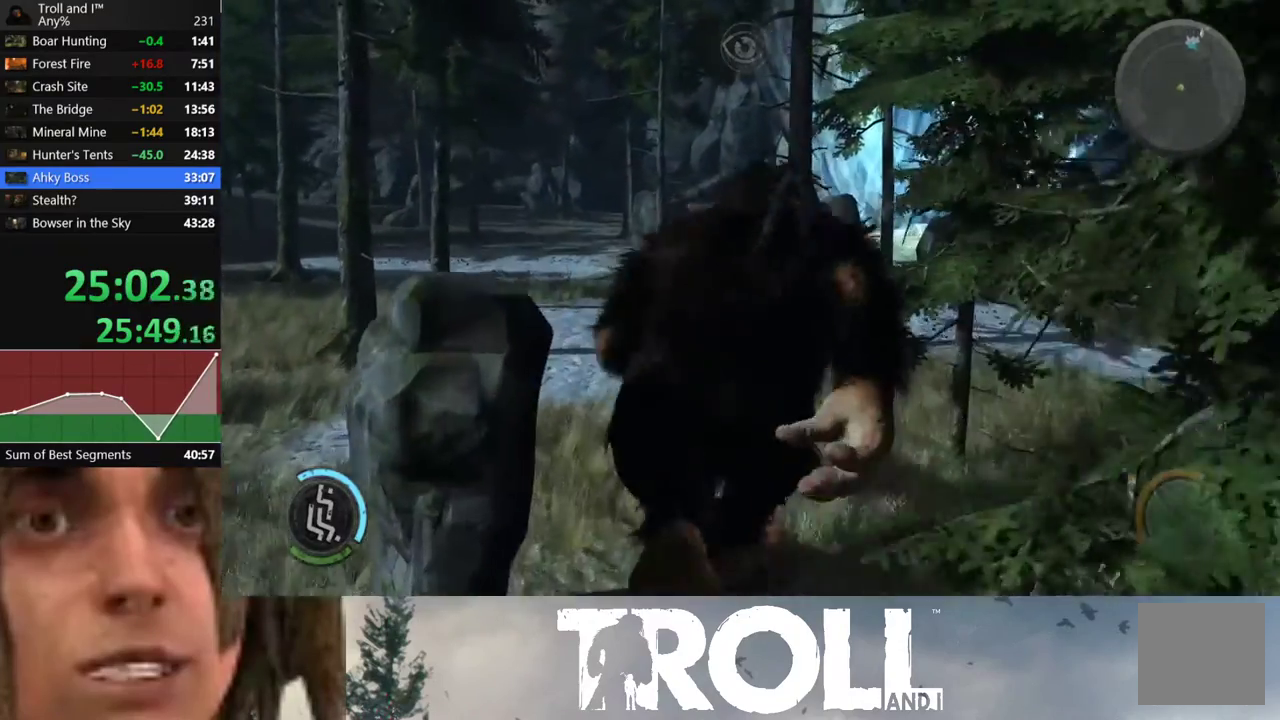
{"buttons": ["L1"], "left_stick": "up-left", "right_stick": "center", "button_events": []}
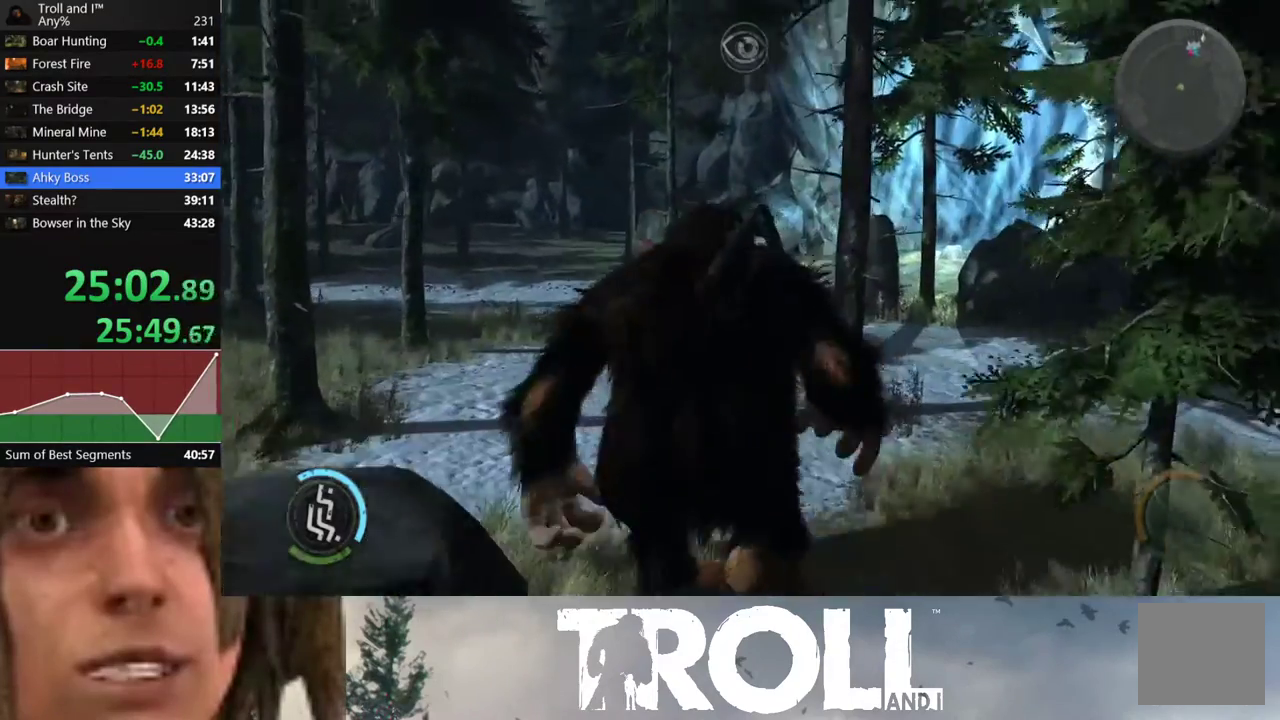
{"buttons": ["L1"], "left_stick": "up-left", "right_stick": "center", "button_events": []}
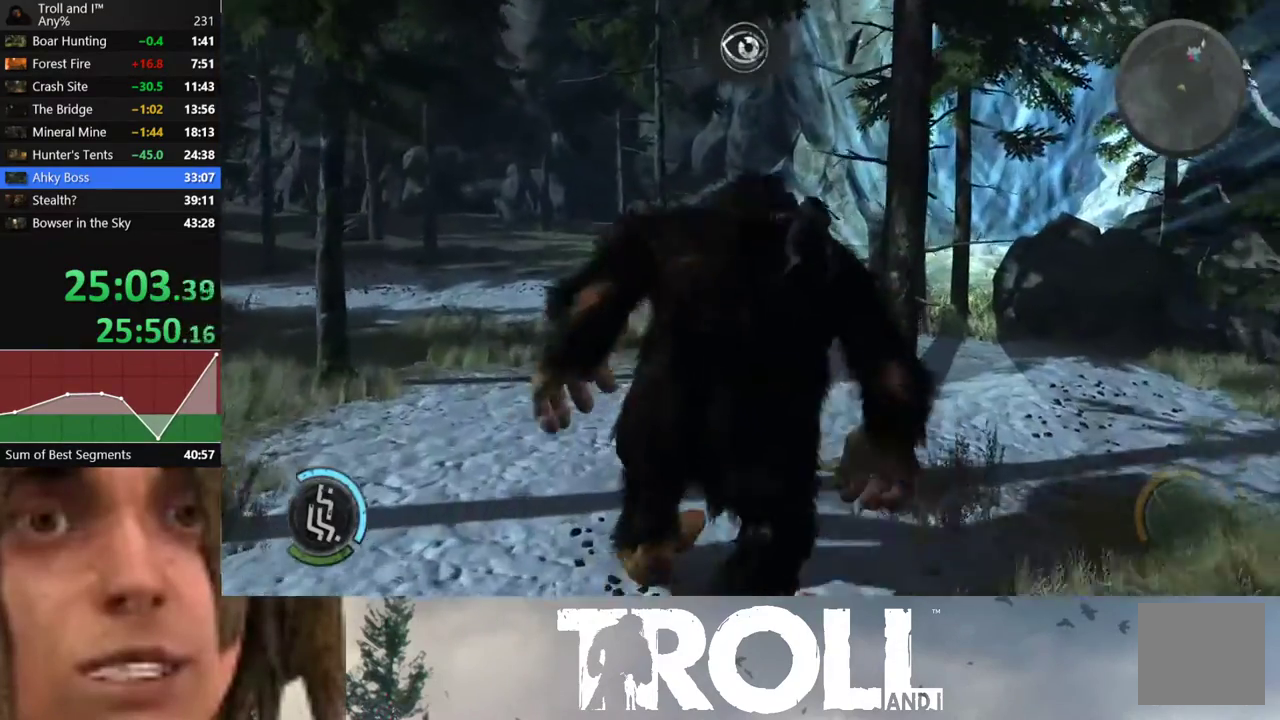
{"buttons": ["L1"], "left_stick": "up", "right_stick": "center", "button_events": []}
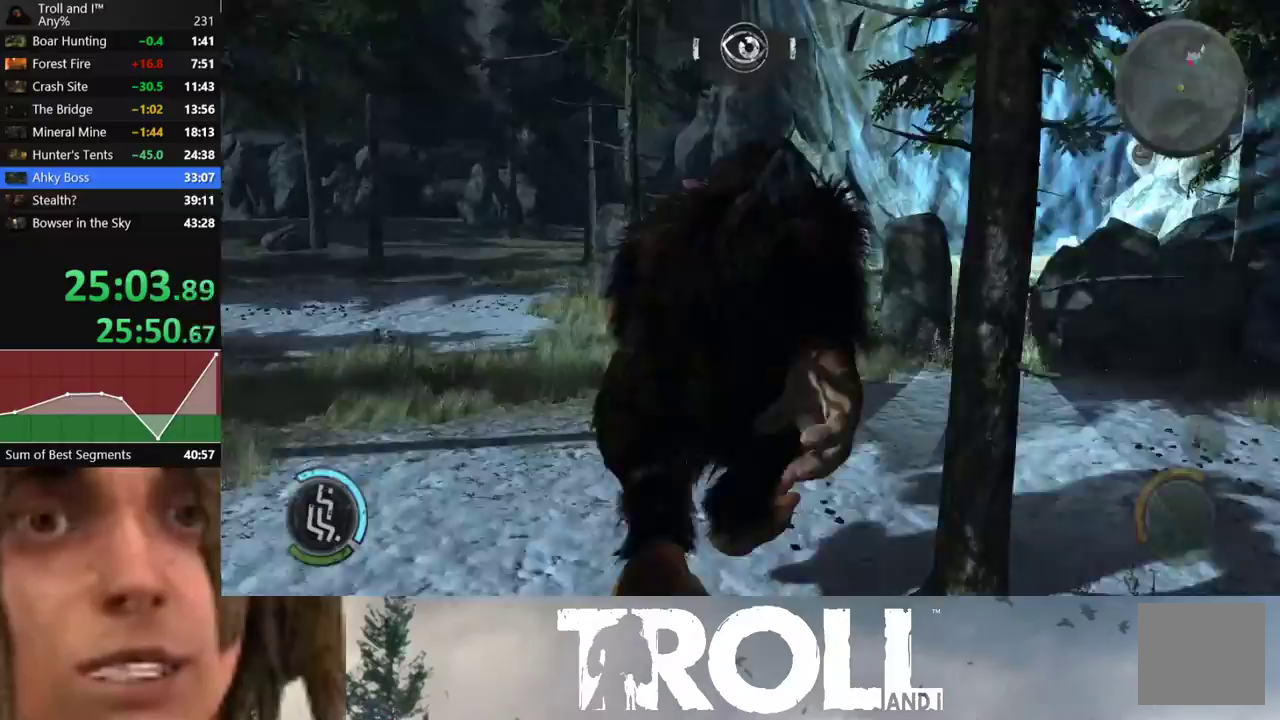
{"buttons": ["L1"], "left_stick": "up", "right_stick": "center", "button_events": []}
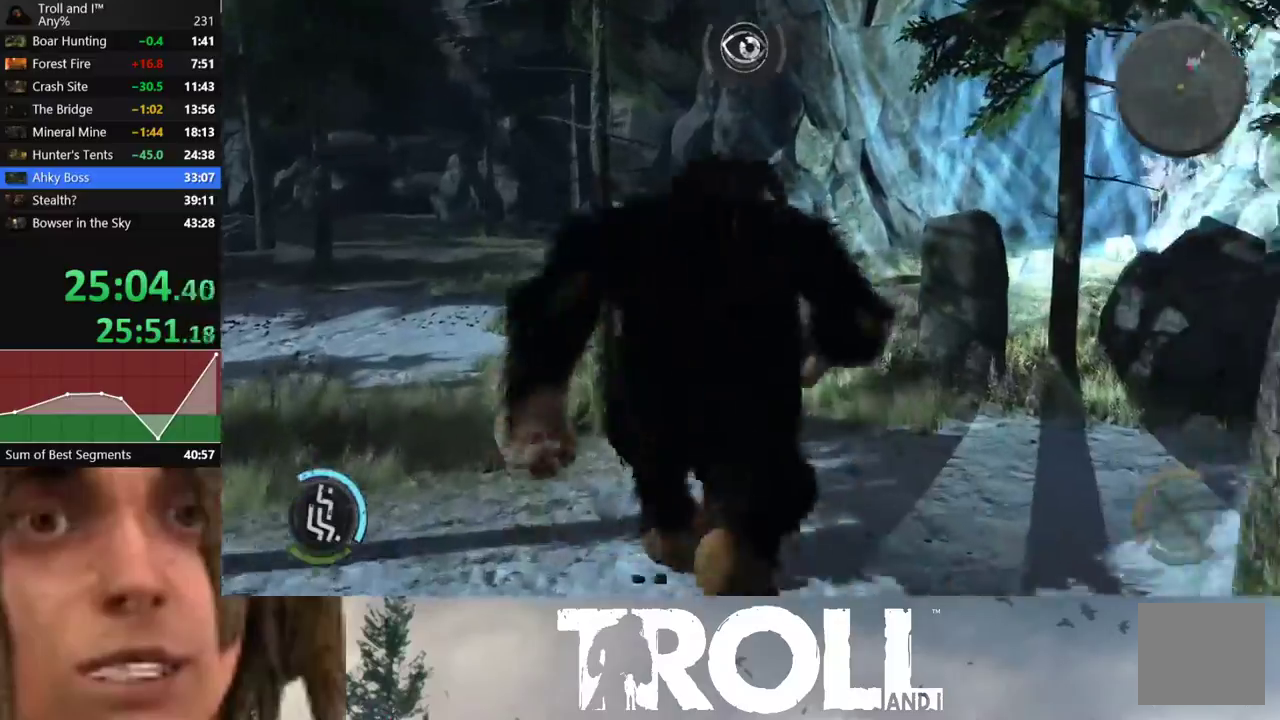
{"buttons": ["L1"], "left_stick": "up", "right_stick": "center", "button_events": []}
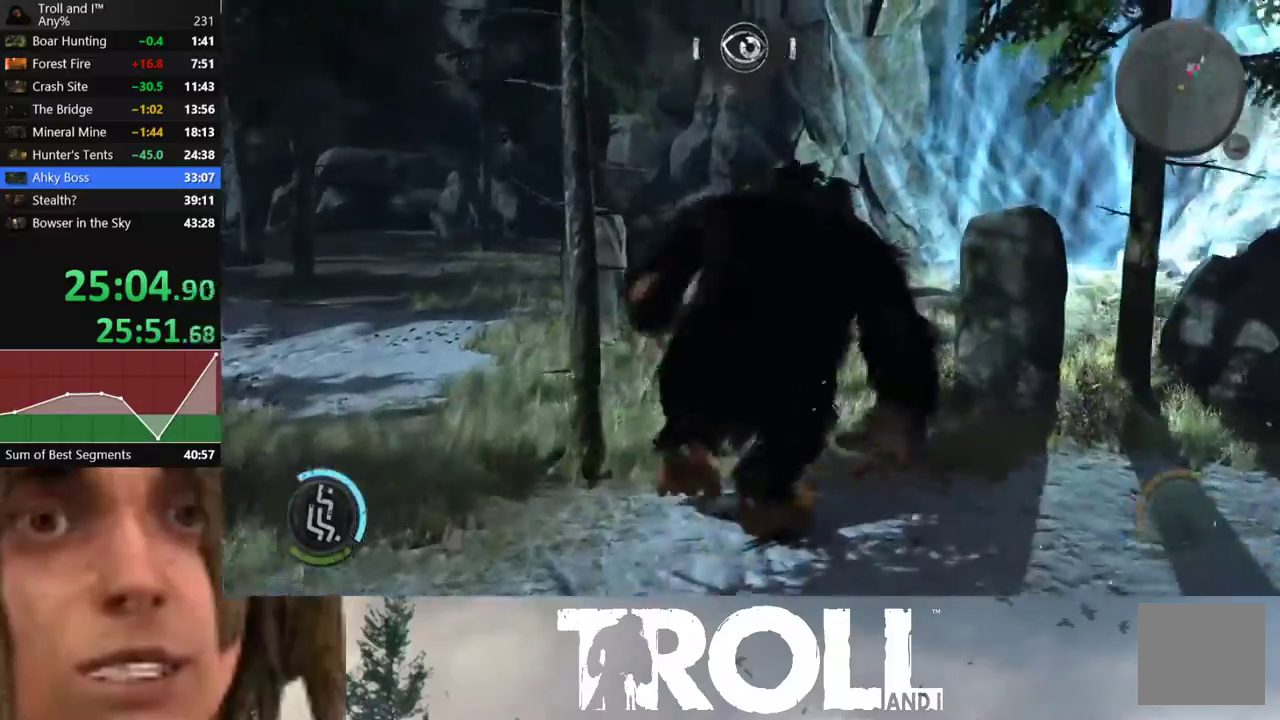
{"buttons": ["L1"], "left_stick": "up", "right_stick": "center", "button_events": []}